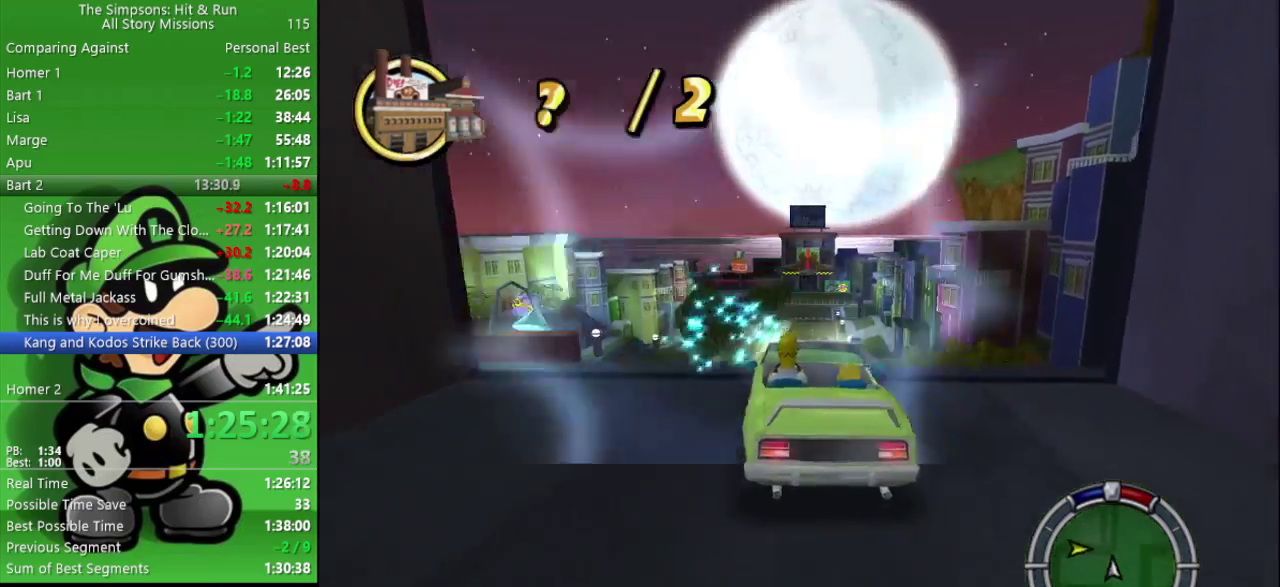
Gameplay with a controller (PlayStation layout); each line is a JSON object with the inputs held at the frame after it. "events" lists button and stick changes between this image and that frame as [ms after this image, input, new state], when the widget could be followed in between. Not read: L2.
{"buttons": ["CIRCLE"], "left_stick": "center", "right_stick": "center", "events": []}
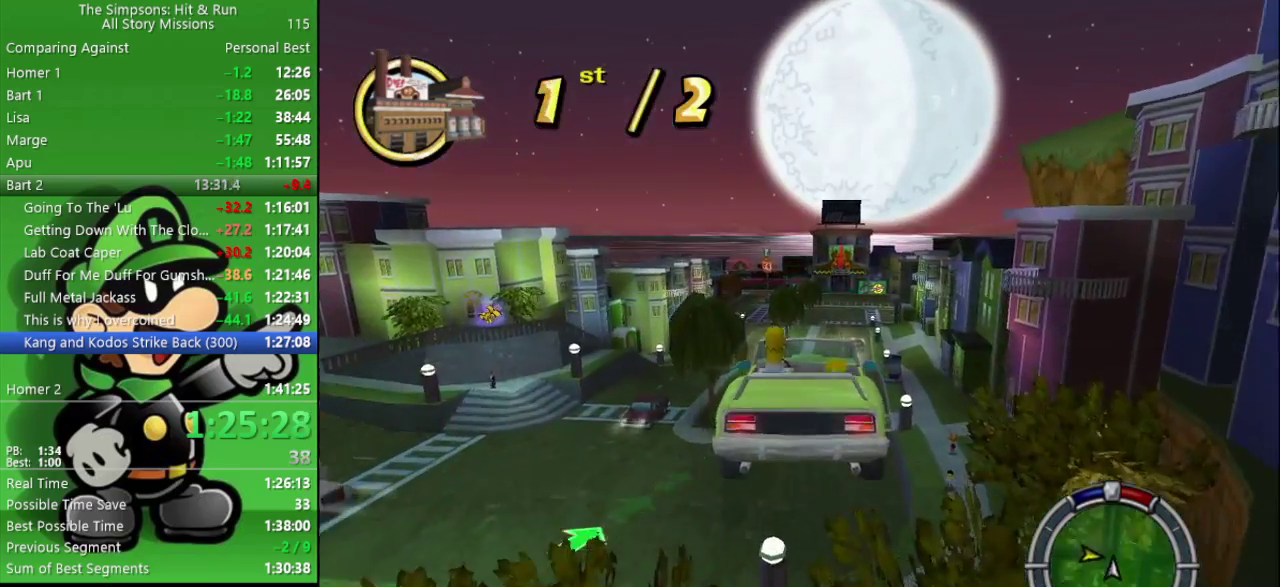
{"buttons": ["CIRCLE"], "left_stick": "center", "right_stick": "center", "events": []}
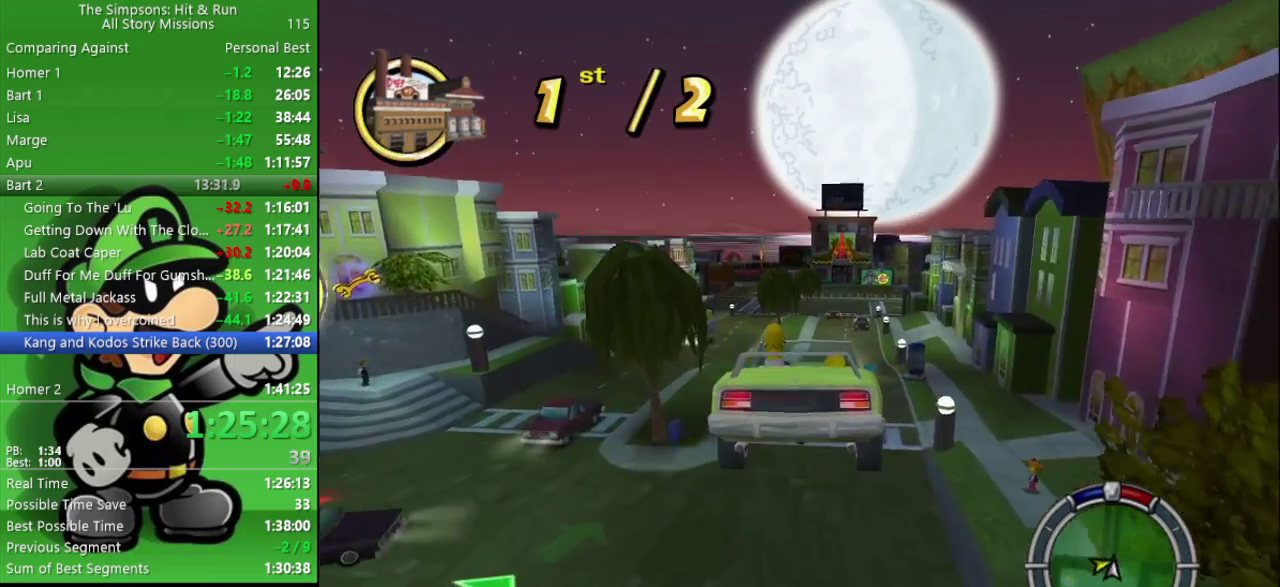
{"buttons": ["CIRCLE"], "left_stick": "center", "right_stick": "center", "events": []}
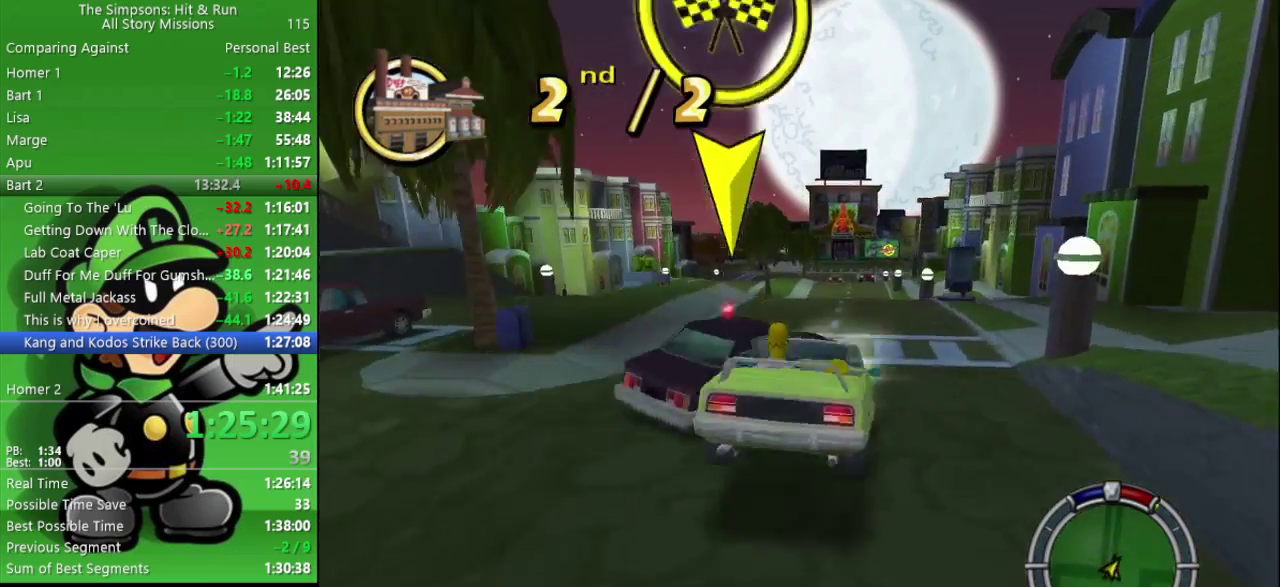
{"buttons": ["CROSS", "CIRCLE"], "left_stick": "left", "right_stick": "center", "events": [[100, "CIRCLE", "up"], [183, "left_stick", "left"], [450, "CIRCLE", "down"], [450, "CROSS", "down"]]}
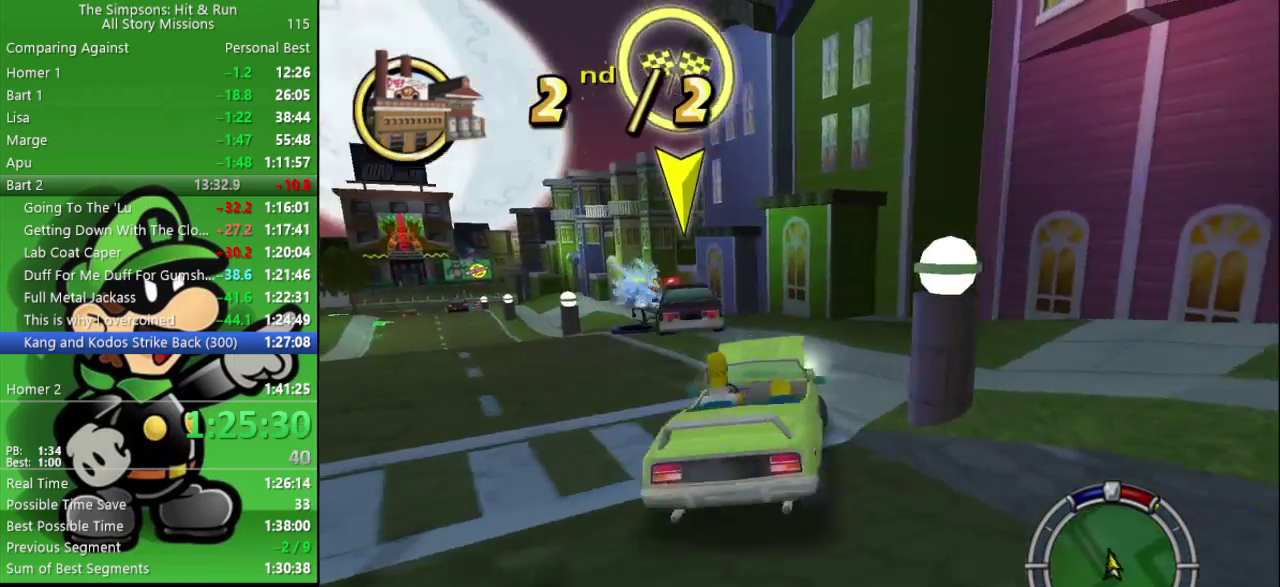
{"buttons": ["CIRCLE"], "left_stick": "center", "right_stick": "center", "events": [[167, "CROSS", "up"], [317, "left_stick", "center"]]}
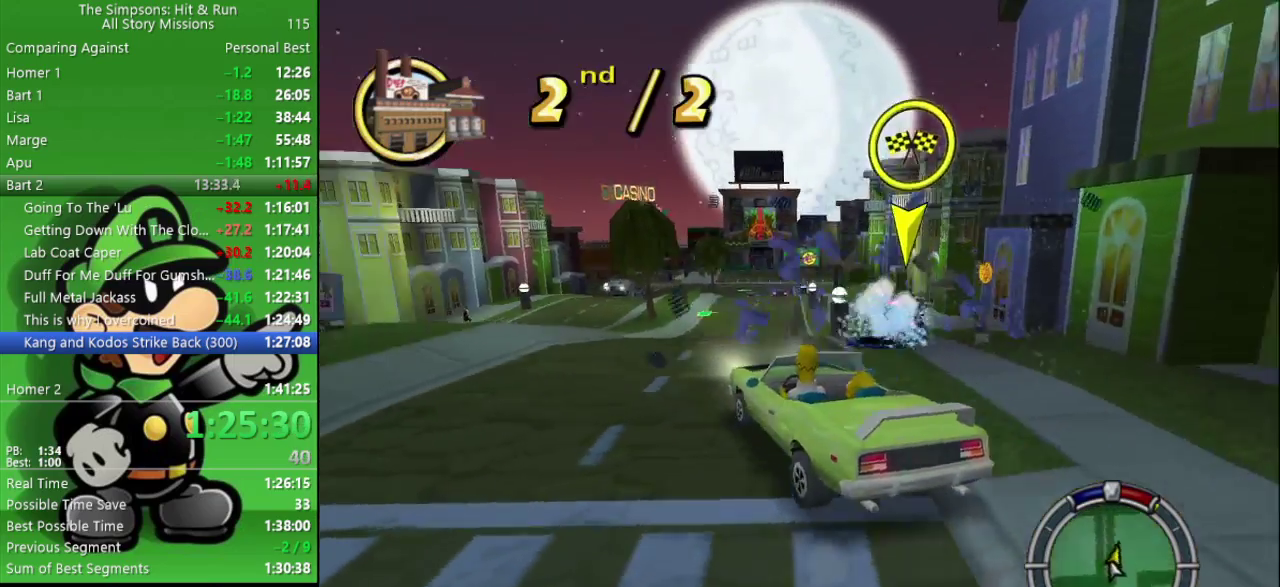
{"buttons": ["CIRCLE"], "left_stick": "center", "right_stick": "center", "events": [[233, "left_stick", "right"], [417, "left_stick", "center"]]}
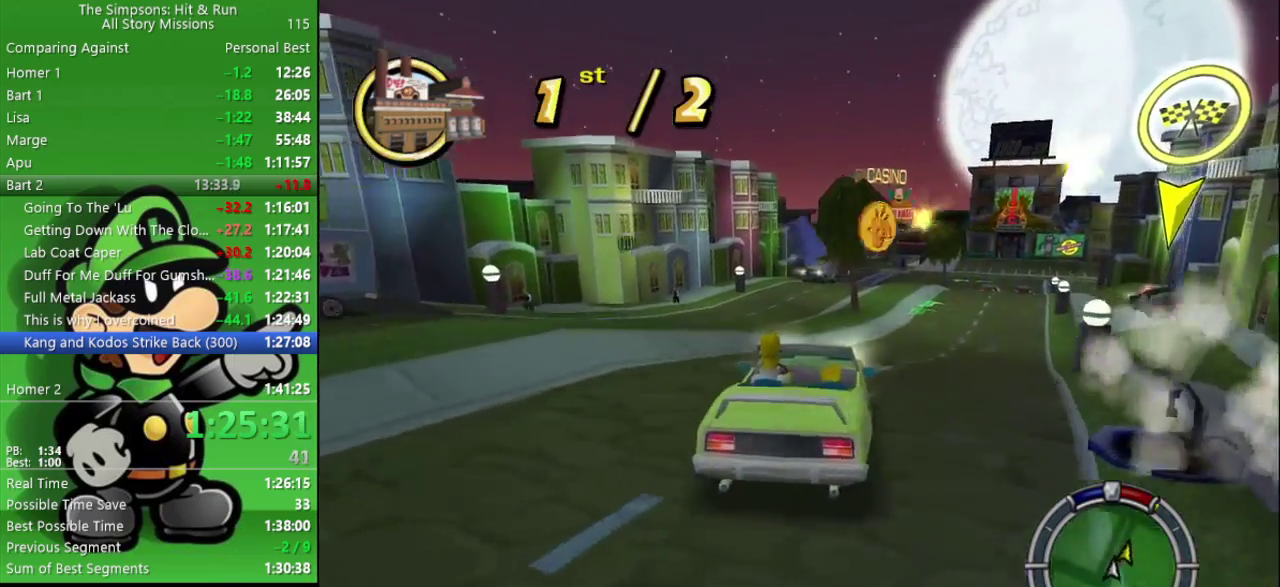
{"buttons": ["CIRCLE"], "left_stick": "center", "right_stick": "center", "events": []}
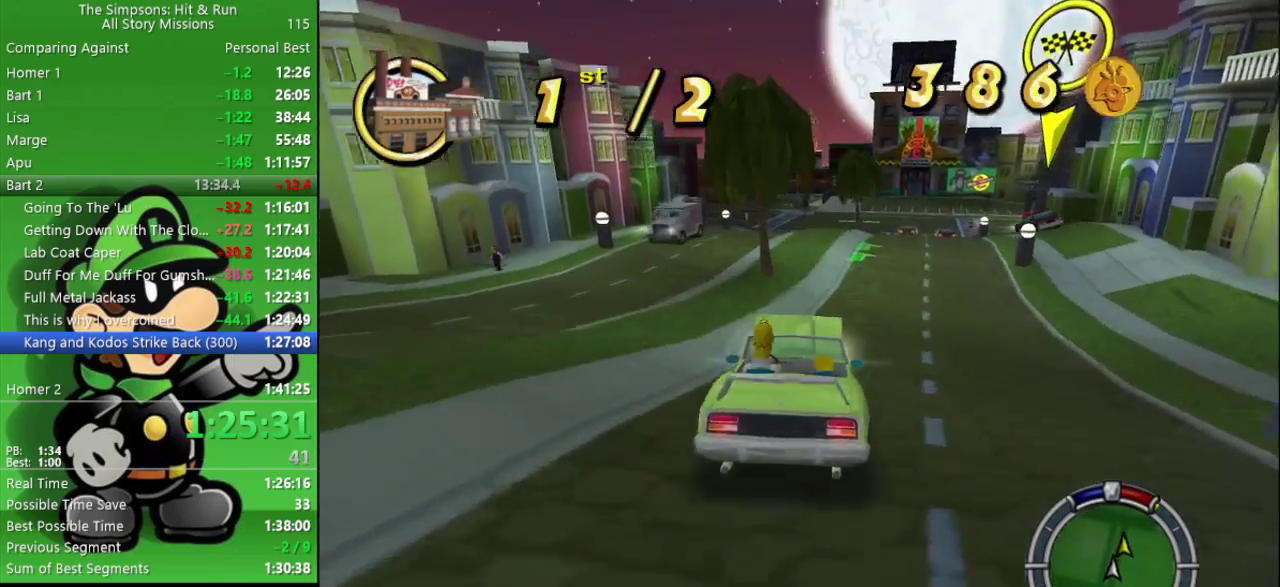
{"buttons": ["CIRCLE"], "left_stick": "center", "right_stick": "center", "events": []}
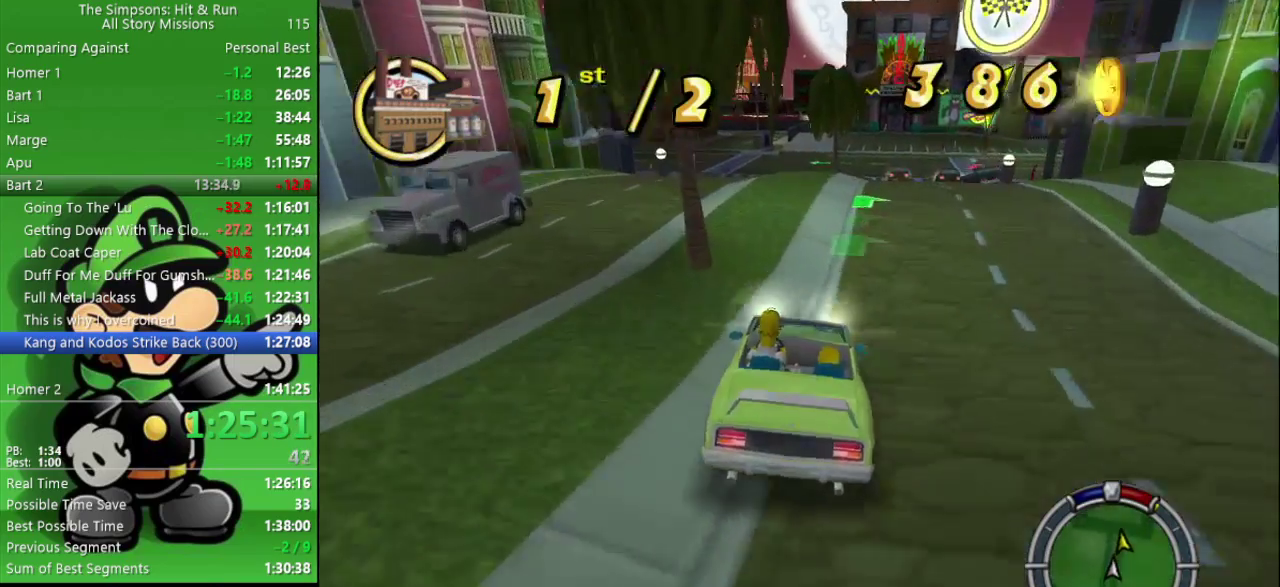
{"buttons": ["CIRCLE"], "left_stick": "center", "right_stick": "center", "events": [[183, "left_stick", "left"], [250, "left_stick", "center"]]}
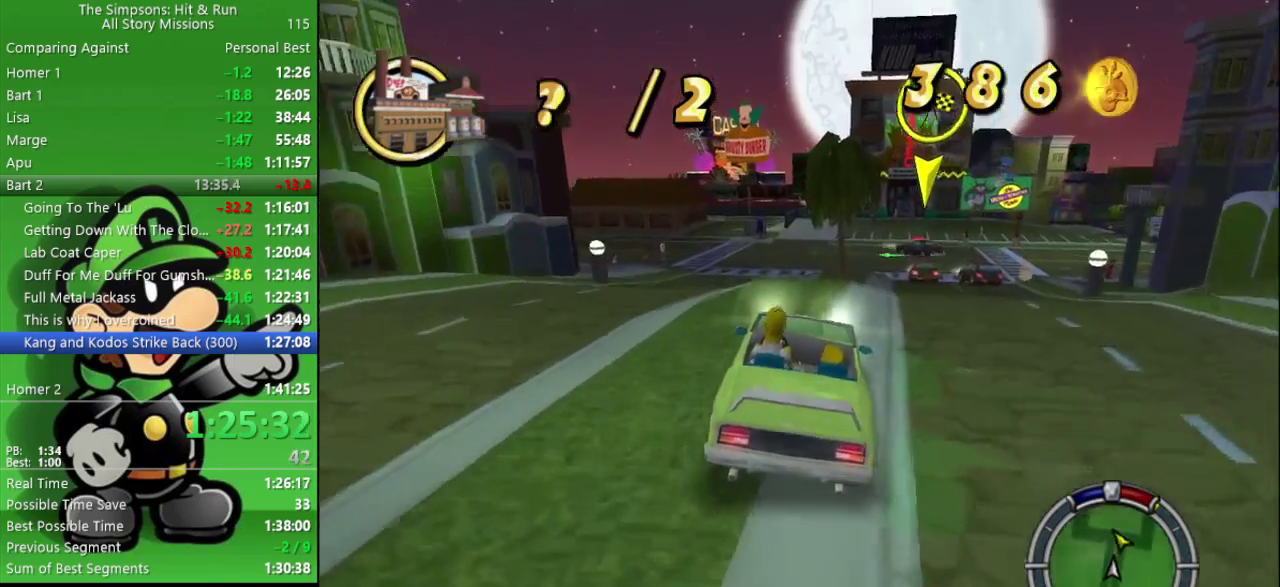
{"buttons": ["CIRCLE"], "left_stick": "center", "right_stick": "center", "events": [[217, "left_stick", "up-left"], [300, "left_stick", "center"]]}
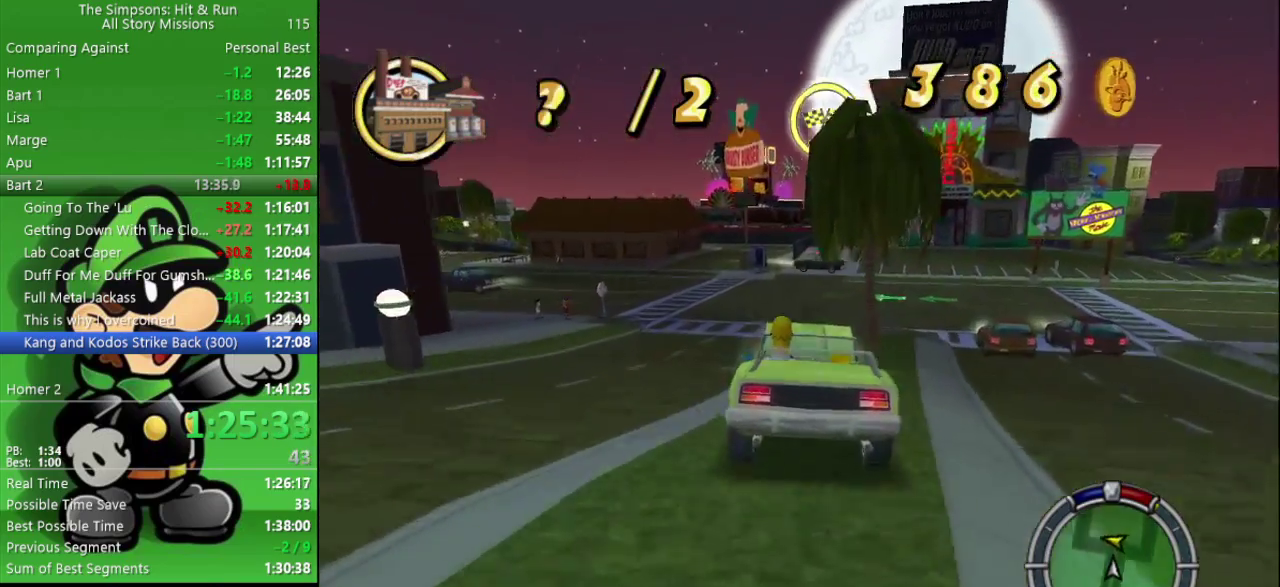
{"buttons": ["CIRCLE"], "left_stick": "right", "right_stick": "center", "events": [[367, "left_stick", "right"]]}
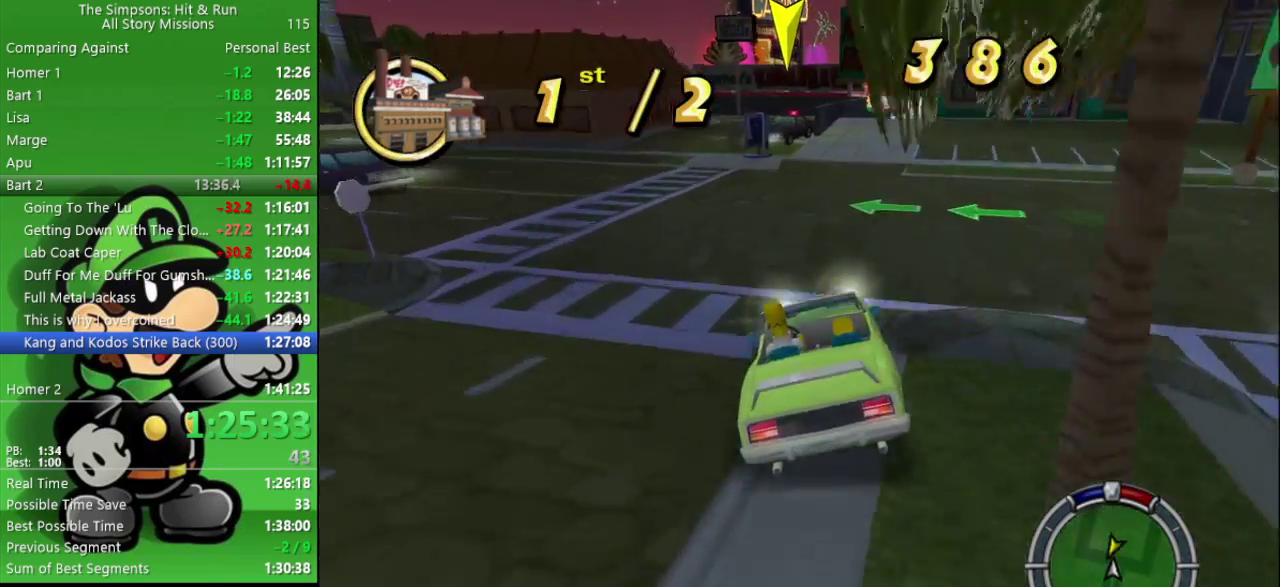
{"buttons": ["CIRCLE"], "left_stick": "right", "right_stick": "center", "events": [[33, "left_stick", "center"], [50, "CIRCLE", "up"], [333, "CIRCLE", "down"], [450, "left_stick", "right"]]}
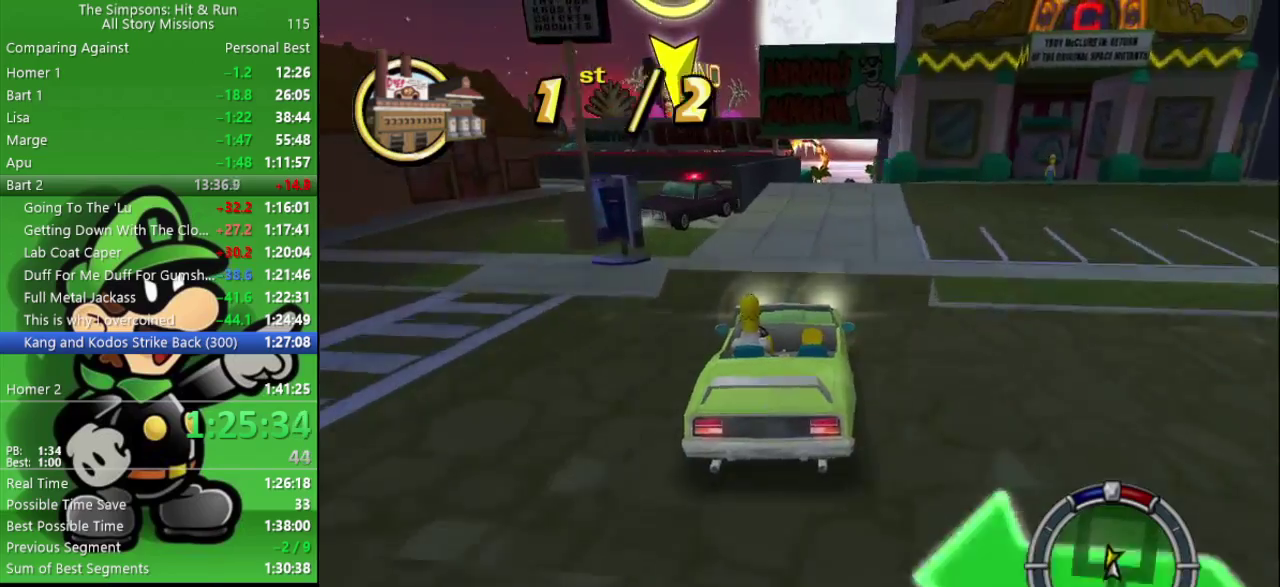
{"buttons": ["CIRCLE"], "left_stick": "left", "right_stick": "center", "events": [[117, "left_stick", "center"], [383, "left_stick", "left"]]}
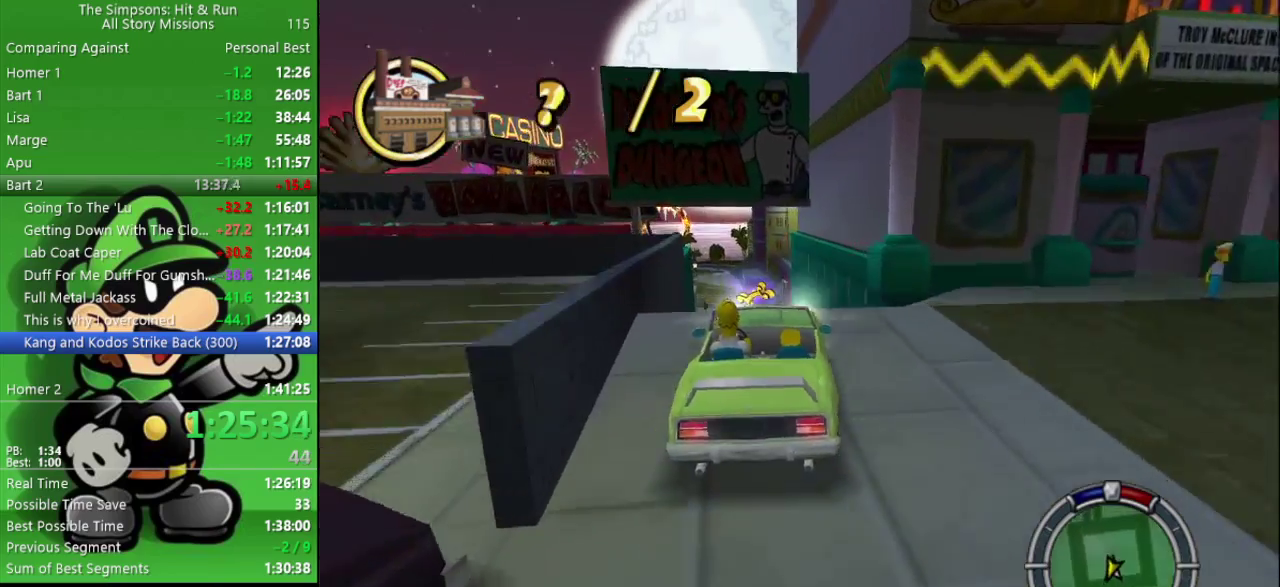
{"buttons": ["CIRCLE"], "left_stick": "left", "right_stick": "center", "events": [[50, "left_stick", "up-left"], [100, "left_stick", "center"], [333, "left_stick", "left"]]}
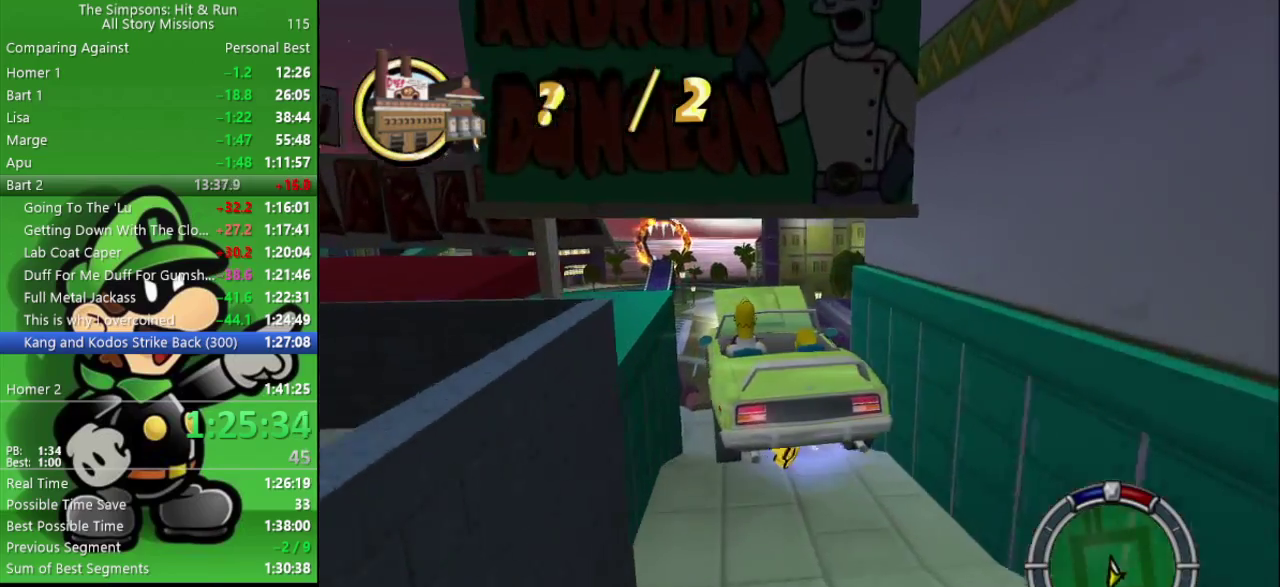
{"buttons": [], "left_stick": "left", "right_stick": "center", "events": [[250, "CIRCLE", "up"]]}
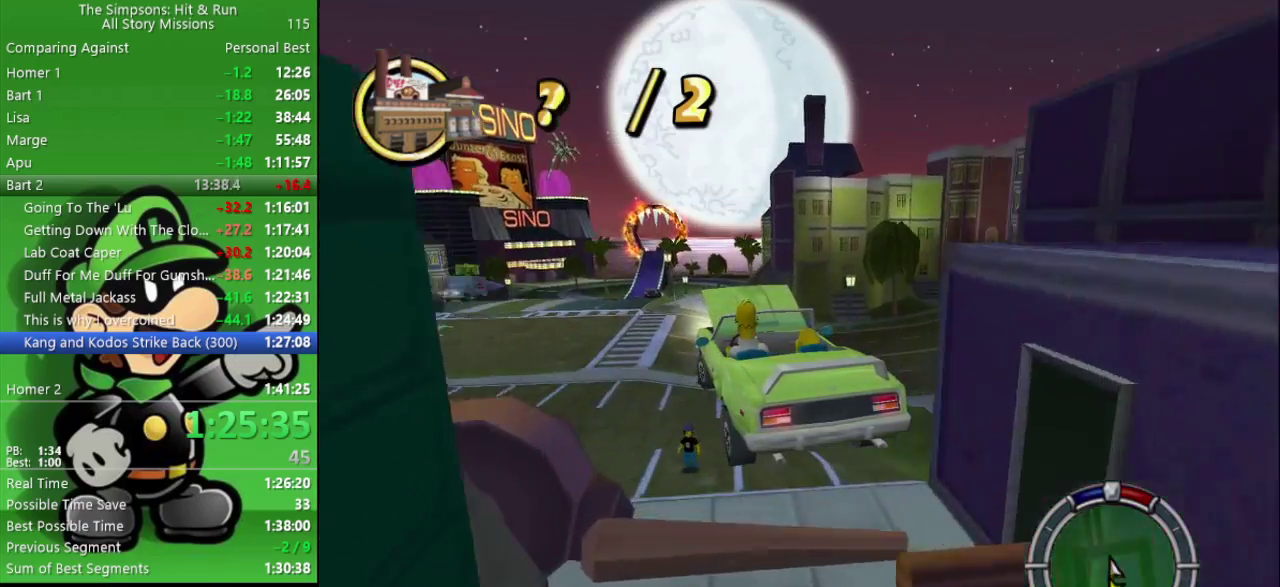
{"buttons": [], "left_stick": "left", "right_stick": "center", "events": [[217, "CROSS", "down"], [500, "CROSS", "up"]]}
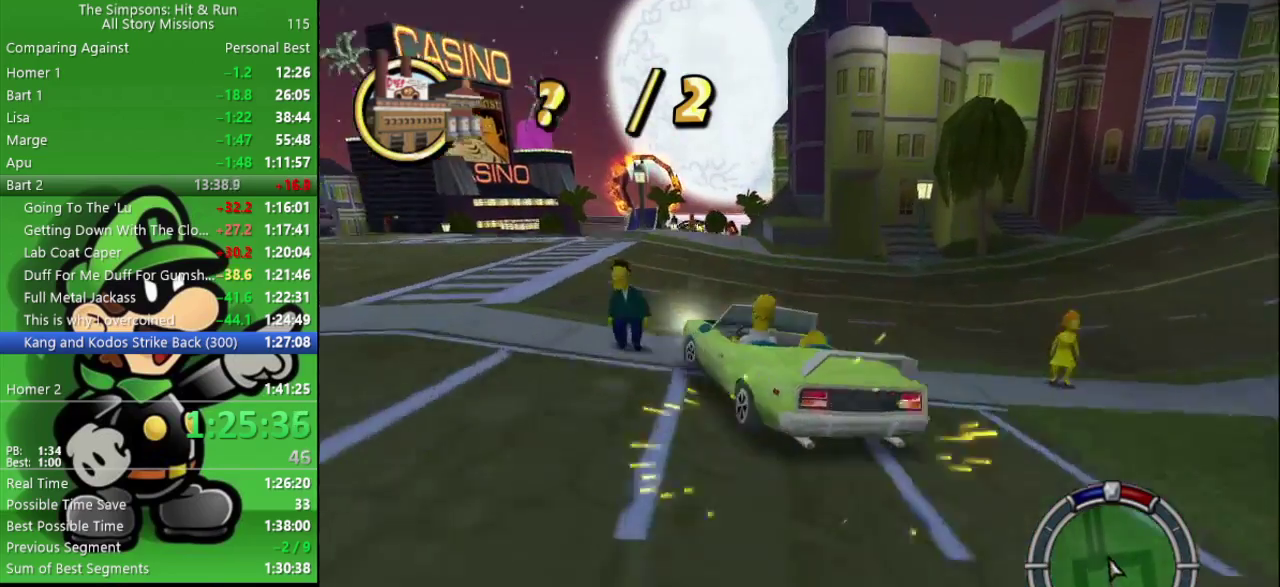
{"buttons": [], "left_stick": "right", "right_stick": "center", "events": [[150, "CIRCLE", "down"], [300, "left_stick", "center"], [433, "CIRCLE", "up"], [433, "left_stick", "right"]]}
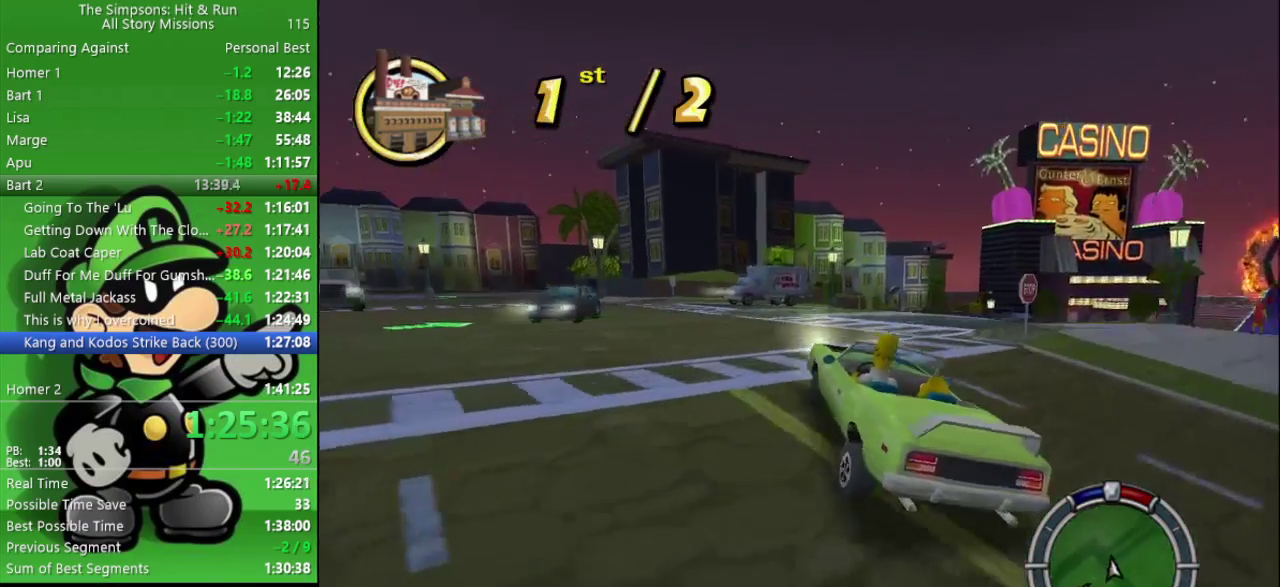
{"buttons": ["CIRCLE"], "left_stick": "center", "right_stick": "center", "events": [[33, "CIRCLE", "down"], [300, "left_stick", "center"]]}
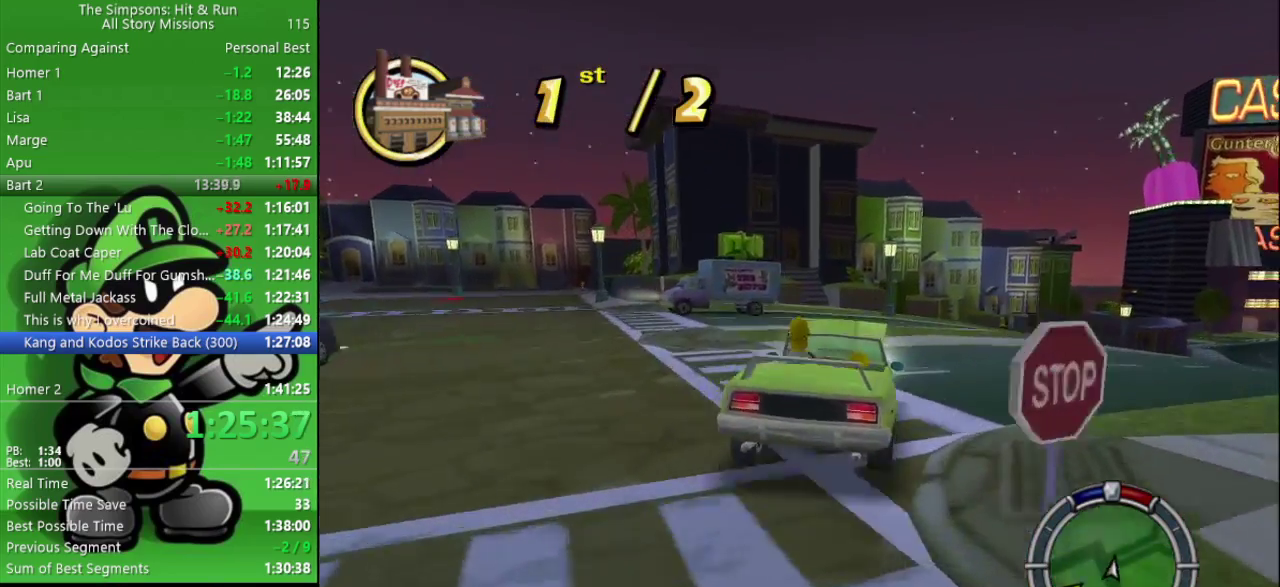
{"buttons": ["CIRCLE"], "left_stick": "center", "right_stick": "center", "events": [[17, "left_stick", "right"], [83, "CIRCLE", "up"], [233, "CIRCLE", "down"], [483, "left_stick", "center"]]}
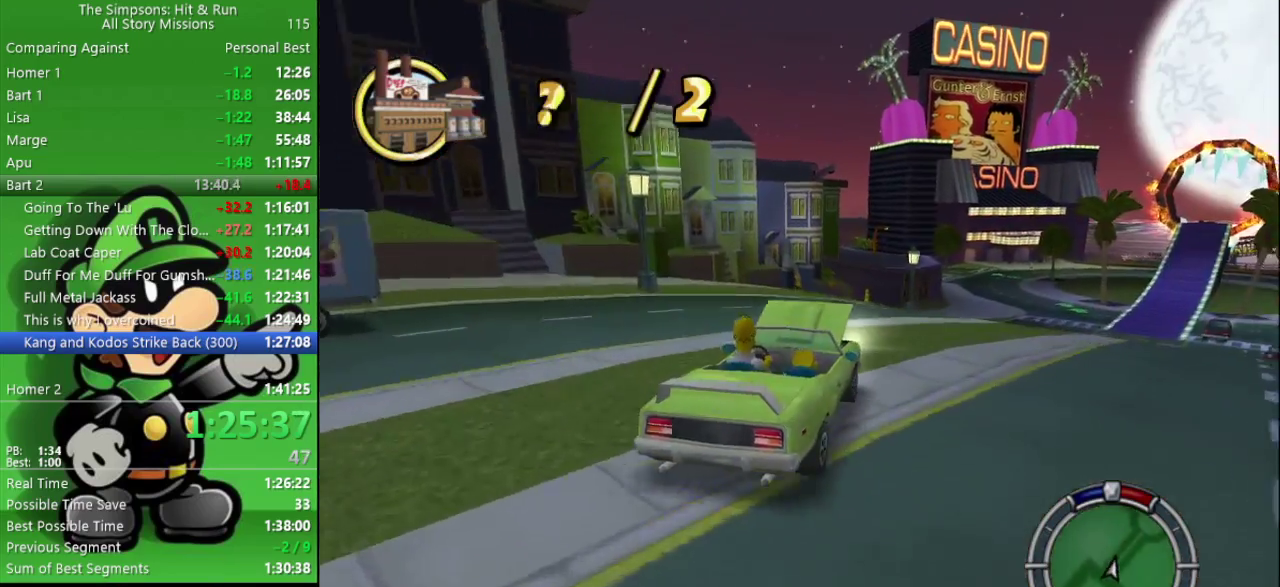
{"buttons": ["CIRCLE"], "left_stick": "center", "right_stick": "center", "events": [[100, "left_stick", "right"], [183, "CIRCLE", "up"], [300, "CIRCLE", "down"], [367, "left_stick", "center"]]}
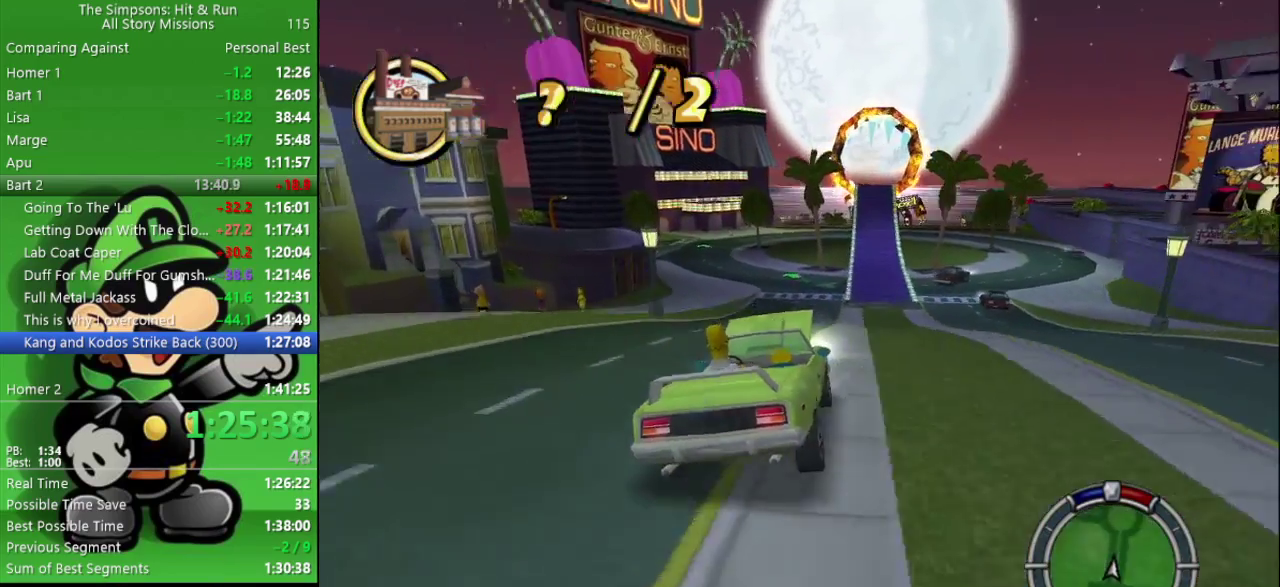
{"buttons": ["CIRCLE"], "left_stick": "center", "right_stick": "center", "events": [[283, "left_stick", "right"], [383, "left_stick", "center"]]}
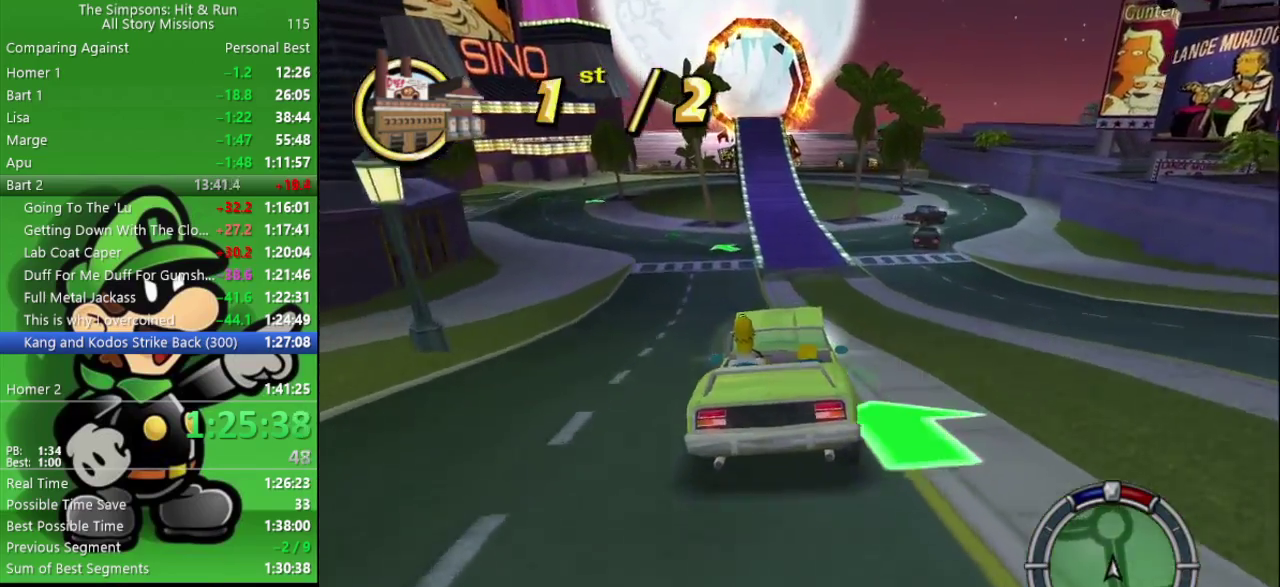
{"buttons": ["CIRCLE"], "left_stick": "up-left", "right_stick": "center", "events": [[450, "left_stick", "up-left"]]}